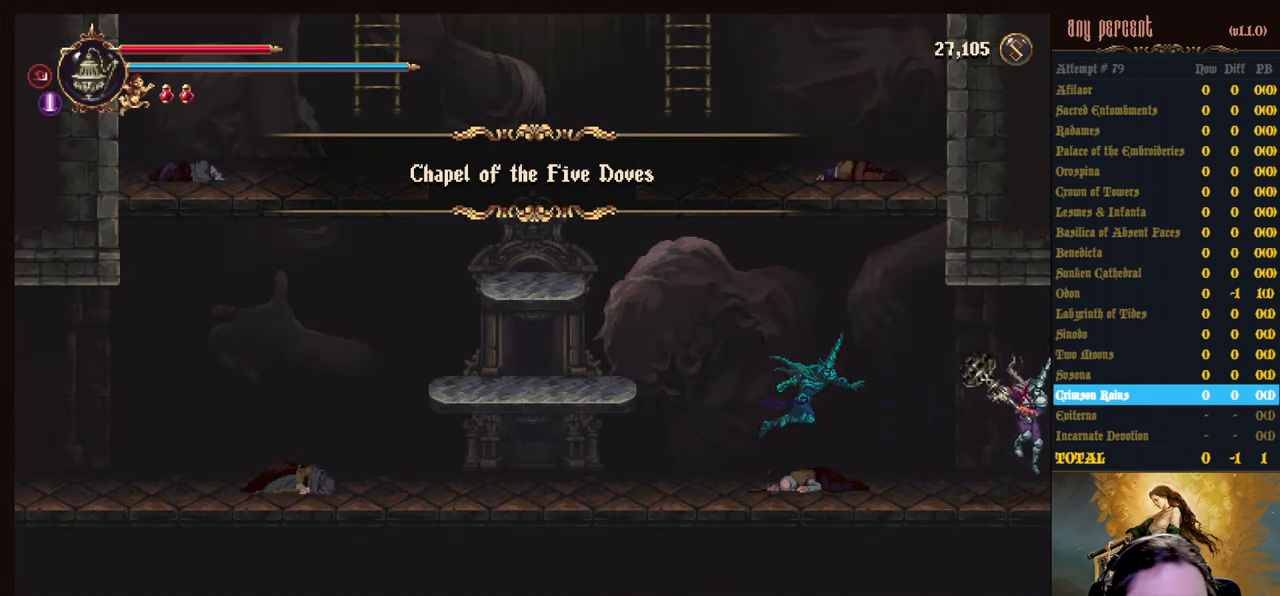
Gameplay with keyboard; each line is a JSON object with the keys held at the frame after it. "events" lists presses ("down") and releases ("up") of "attack", "censer", "dodge", "down", "inventory", "jump", "left", "parry", "prayer", "rapiers", "right", "scimitar" and "up" between this image and that frame as [ms after this image, input, new state], when the widget could be followed in between. No other keys are recorded. Mouse input is not recorded. Key names are as the overlay labels them; some are game actions (e.g. jump) rather than physical keys.
{"keys": ["right"], "events": []}
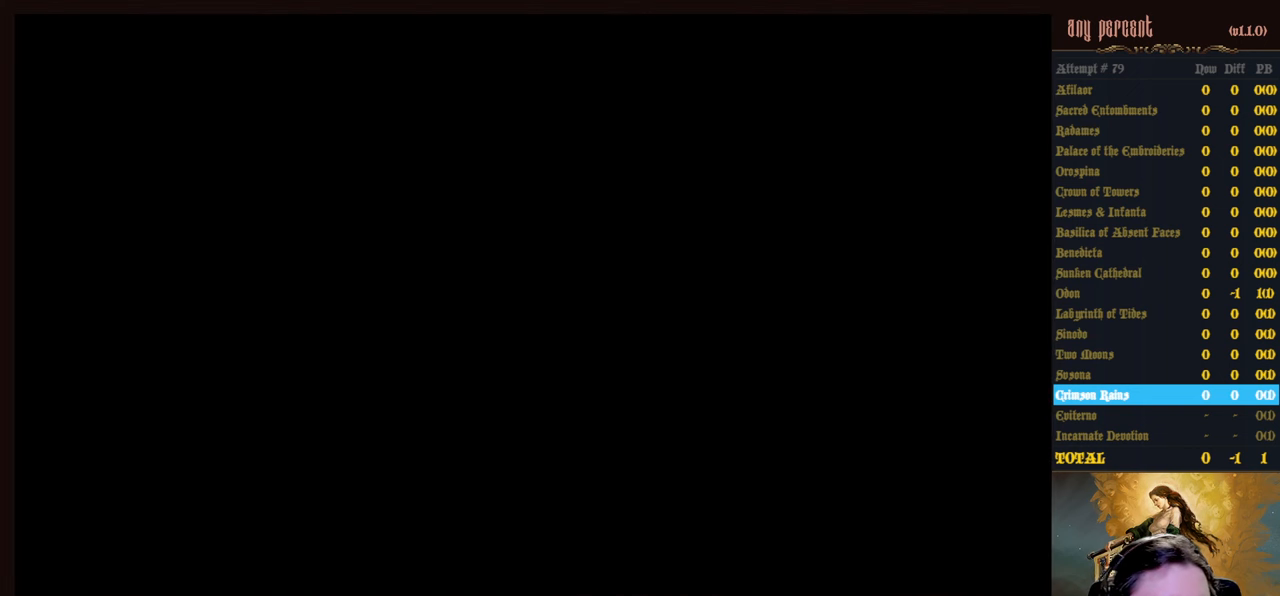
{"keys": [], "events": [[117, "right", "up"]]}
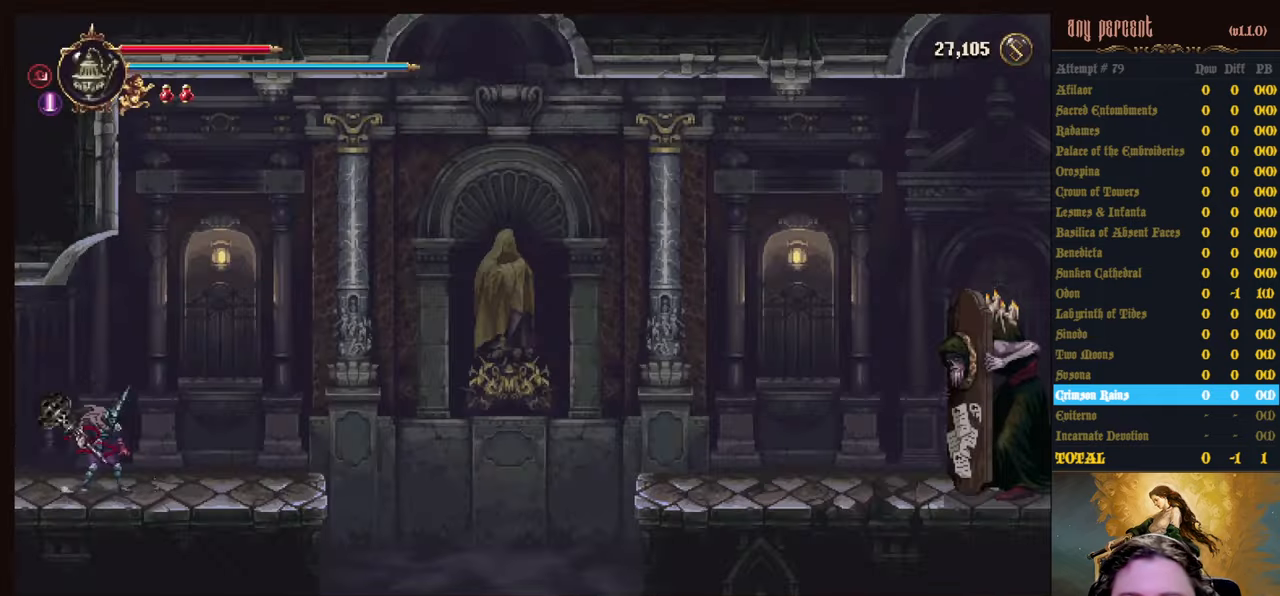
{"keys": ["right"], "events": [[100, "right", "down"]]}
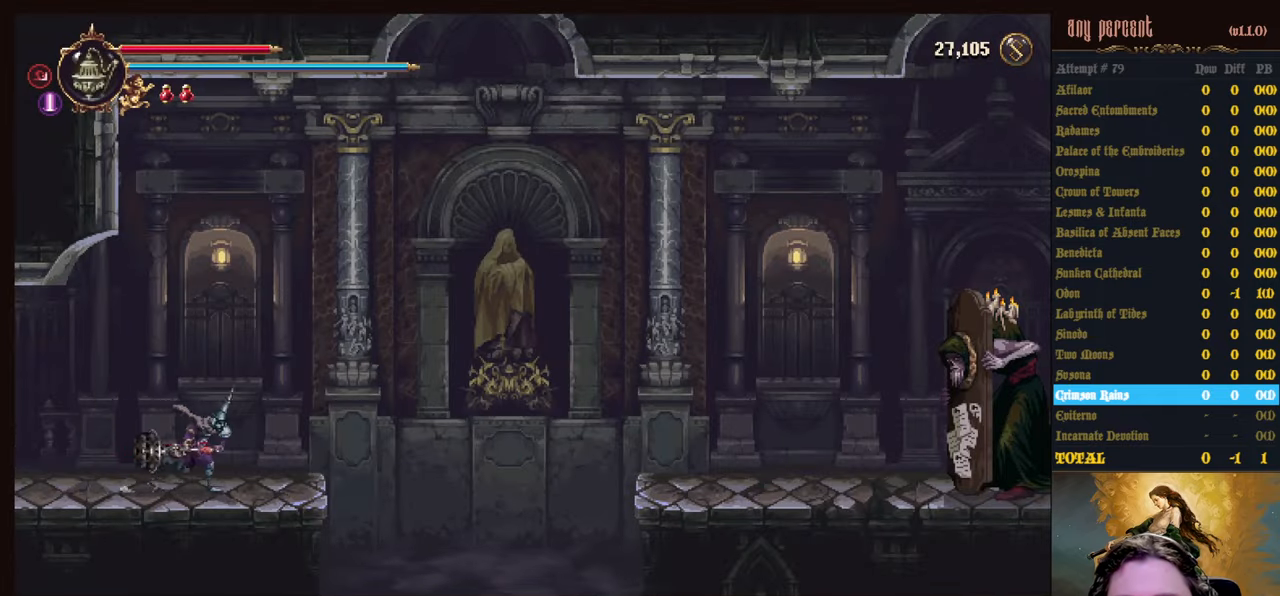
{"keys": ["jump", "right"], "events": [[200, "jump", "down"], [350, "jump", "up"], [434, "jump", "down"]]}
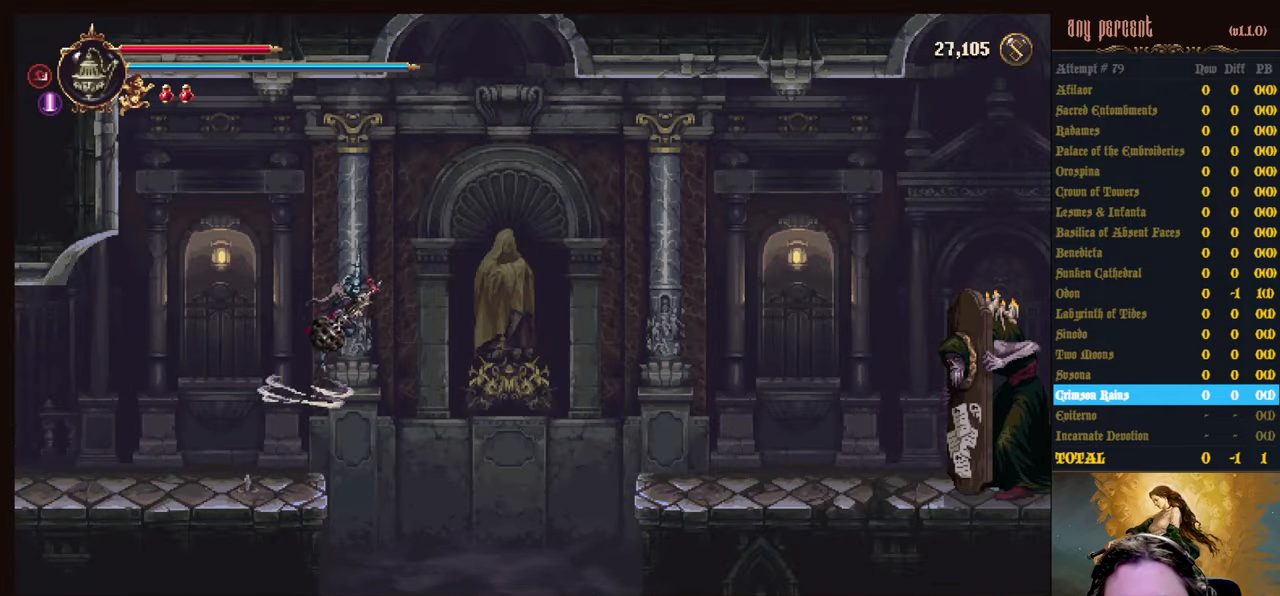
{"keys": ["right"], "events": [[117, "jump", "up"], [217, "dodge", "down"], [500, "dodge", "up"]]}
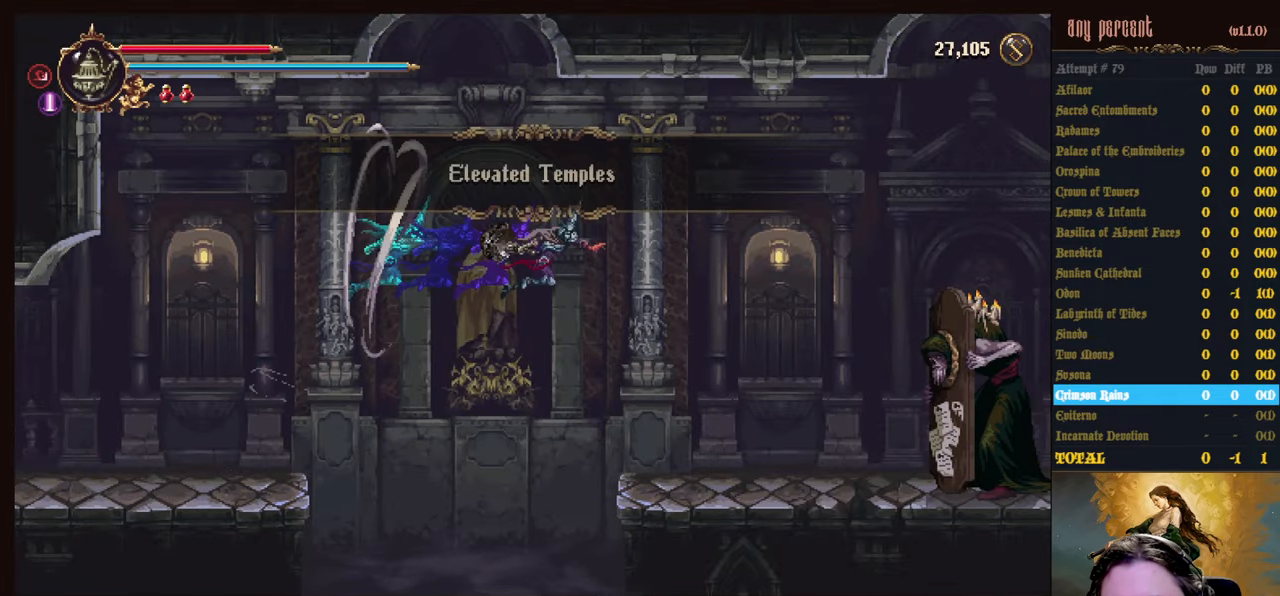
{"keys": [], "events": [[384, "right", "up"]]}
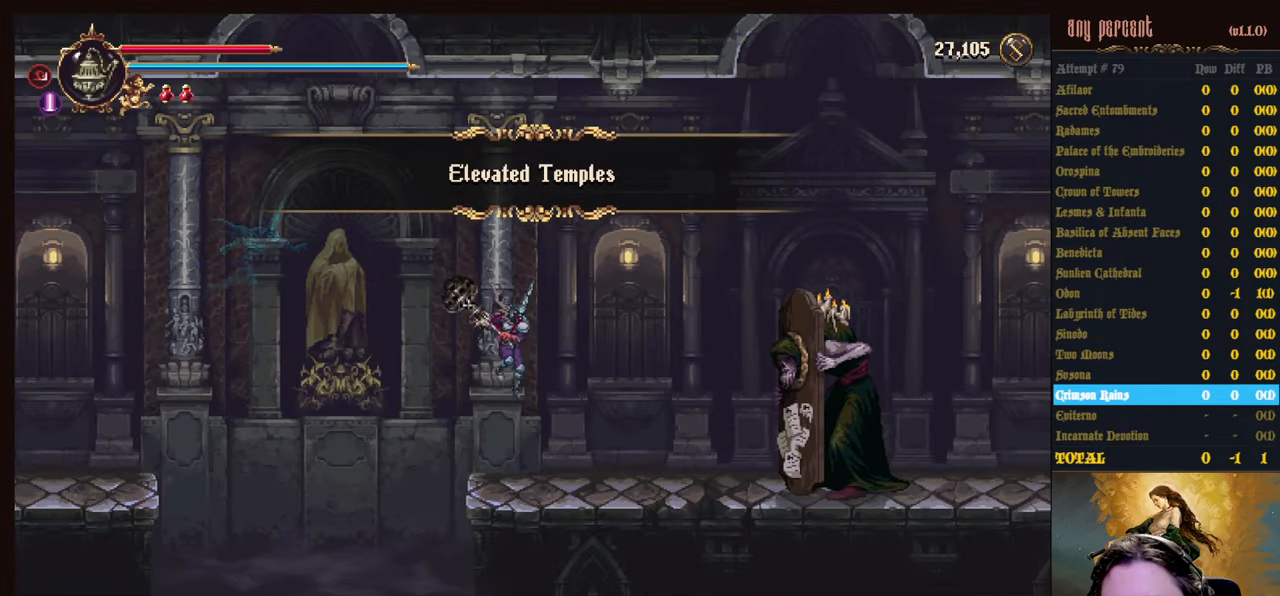
{"keys": ["right"], "events": [[17, "right", "down"], [250, "jump", "down"], [484, "jump", "up"]]}
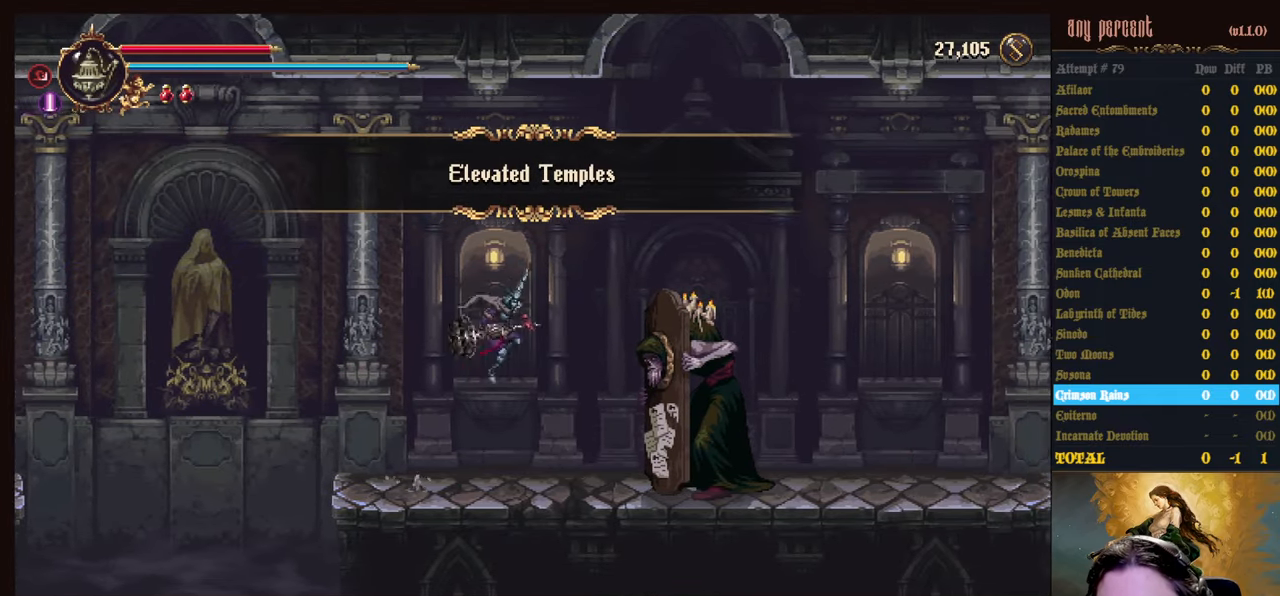
{"keys": ["dodge", "right"], "events": [[84, "jump", "down"], [350, "jump", "up"], [450, "dodge", "down"]]}
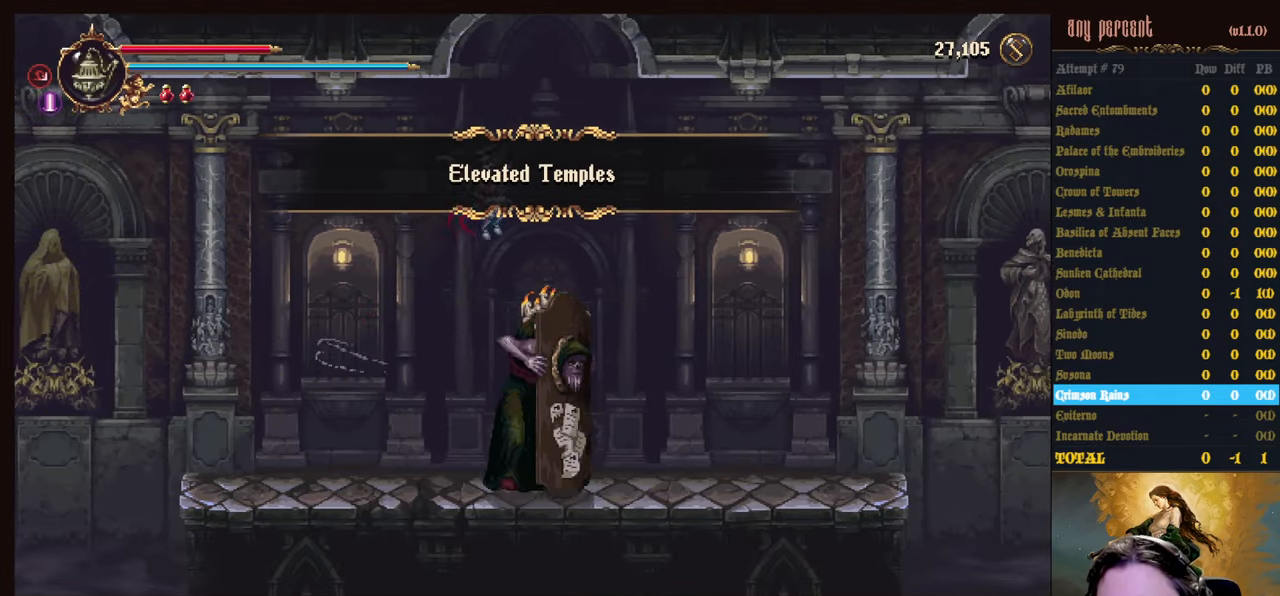
{"keys": ["right"], "events": [[50, "dodge", "up"], [100, "dodge", "down"], [334, "dodge", "up"]]}
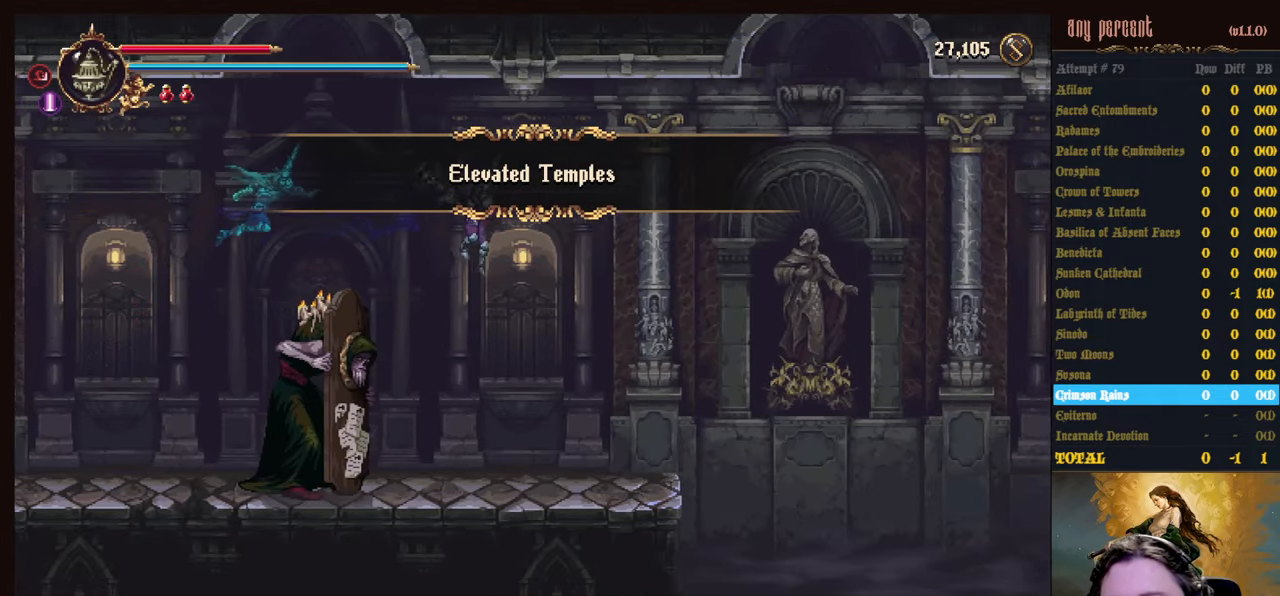
{"keys": ["right"], "events": []}
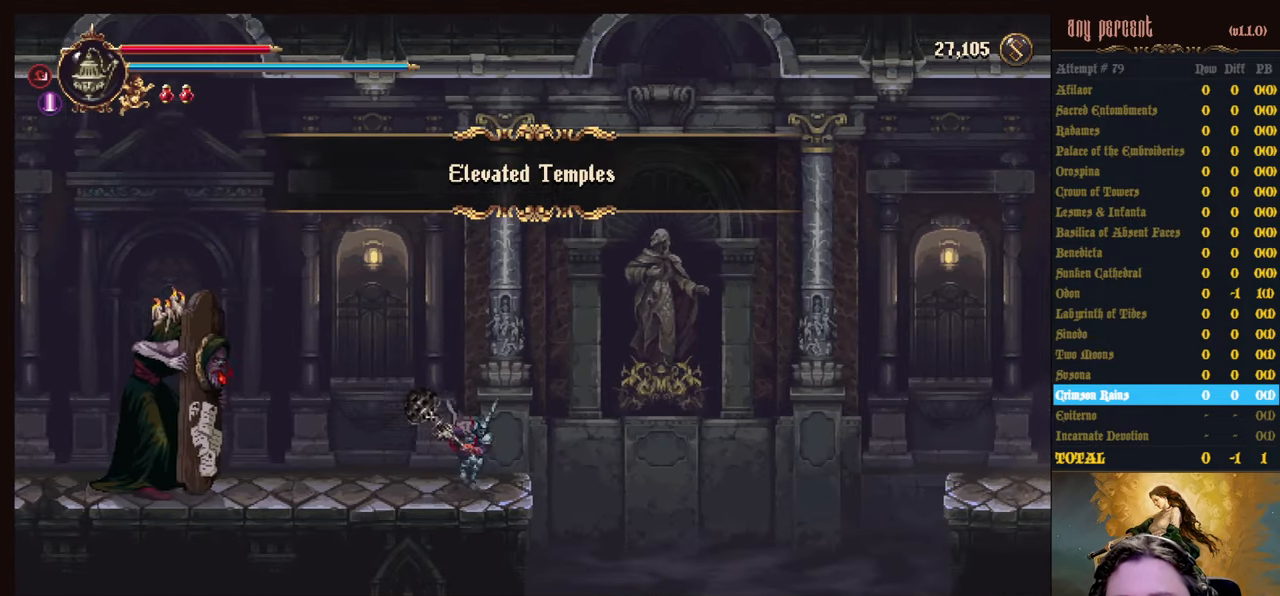
{"keys": ["jump", "right"], "events": [[84, "jump", "down"], [317, "jump", "up"], [400, "jump", "down"]]}
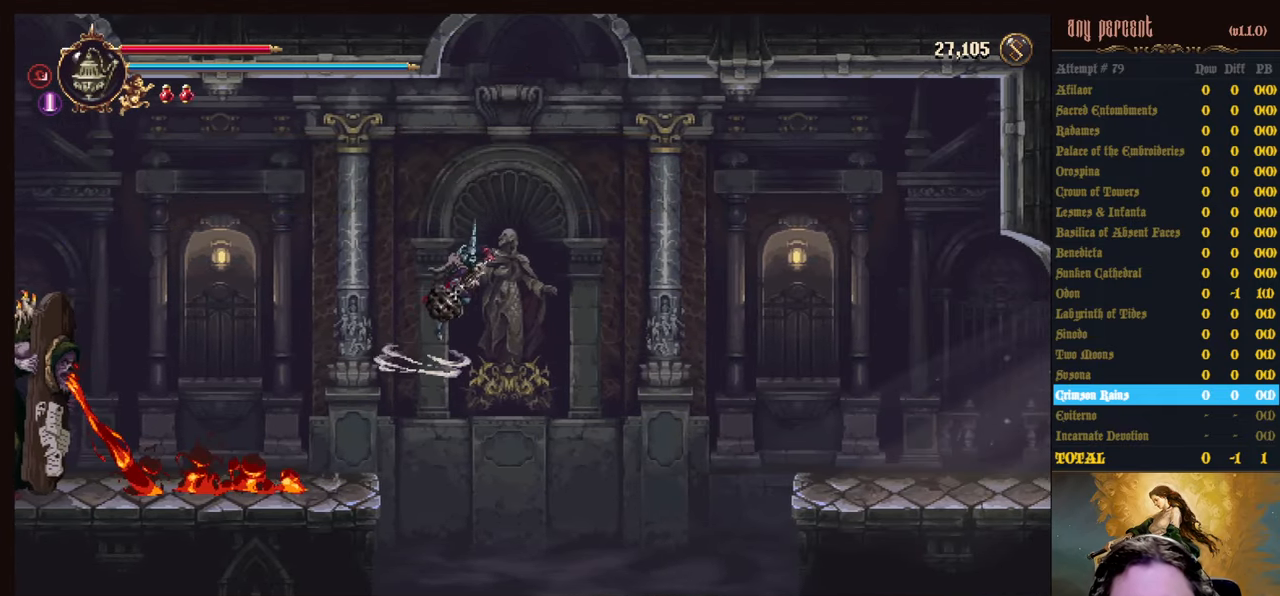
{"keys": ["dodge", "right"], "events": [[334, "jump", "up"], [417, "dodge", "down"]]}
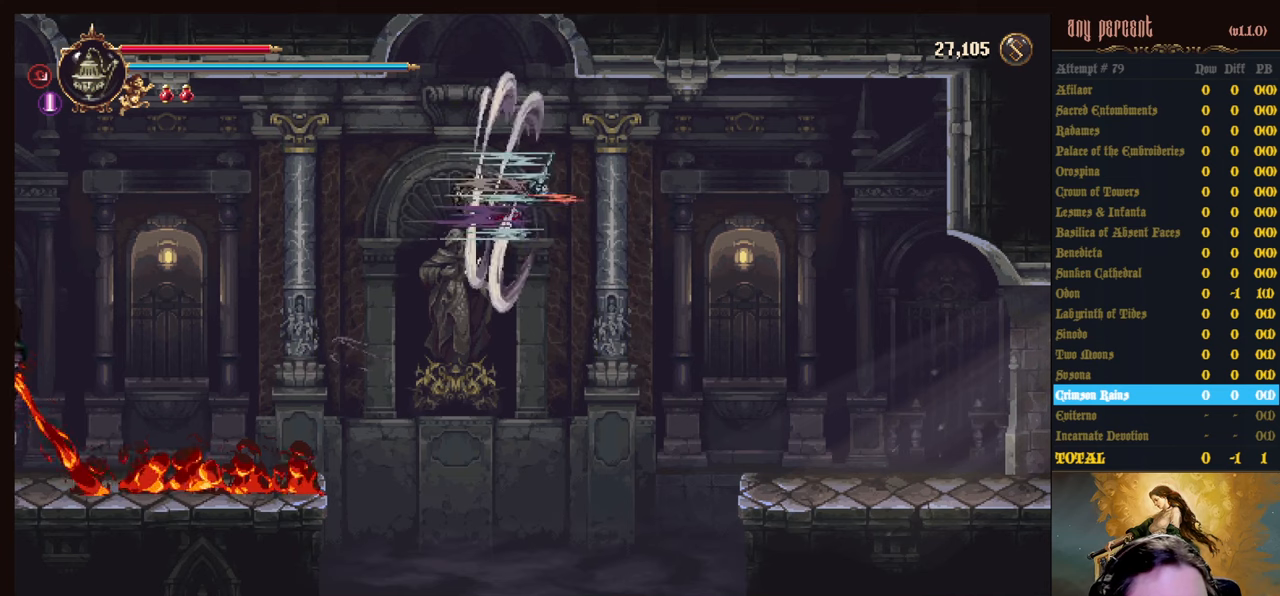
{"keys": ["right"], "events": [[16, "dodge", "up"], [100, "dodge", "down"], [300, "dodge", "up"]]}
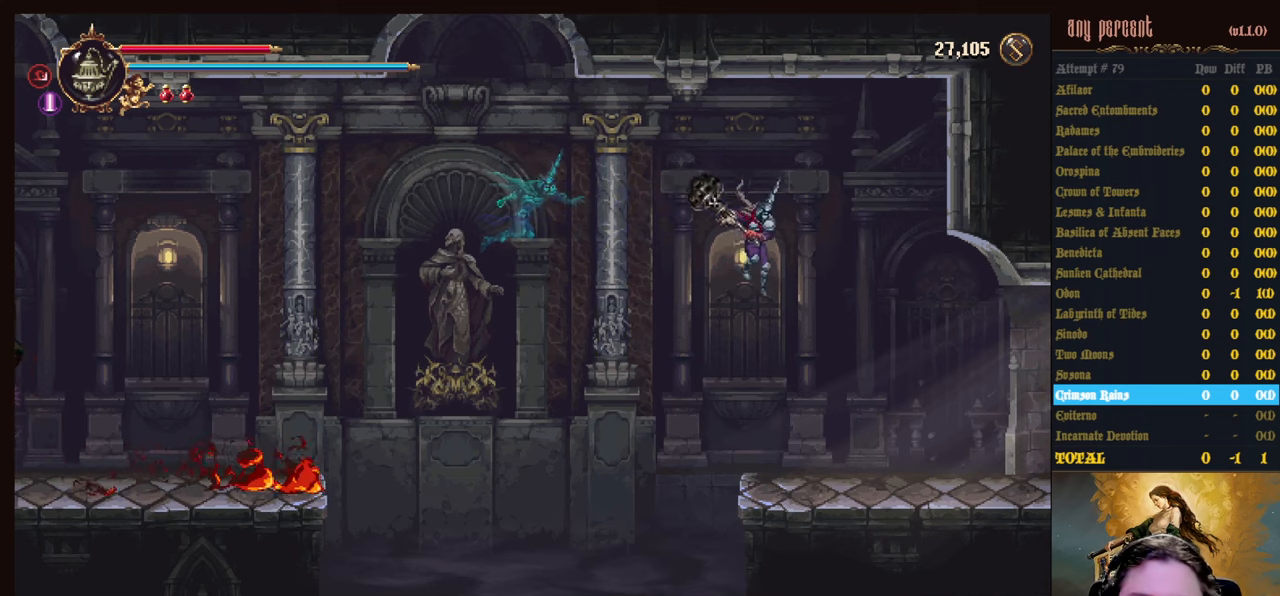
{"keys": ["dodge", "right"], "events": [[450, "dodge", "down"]]}
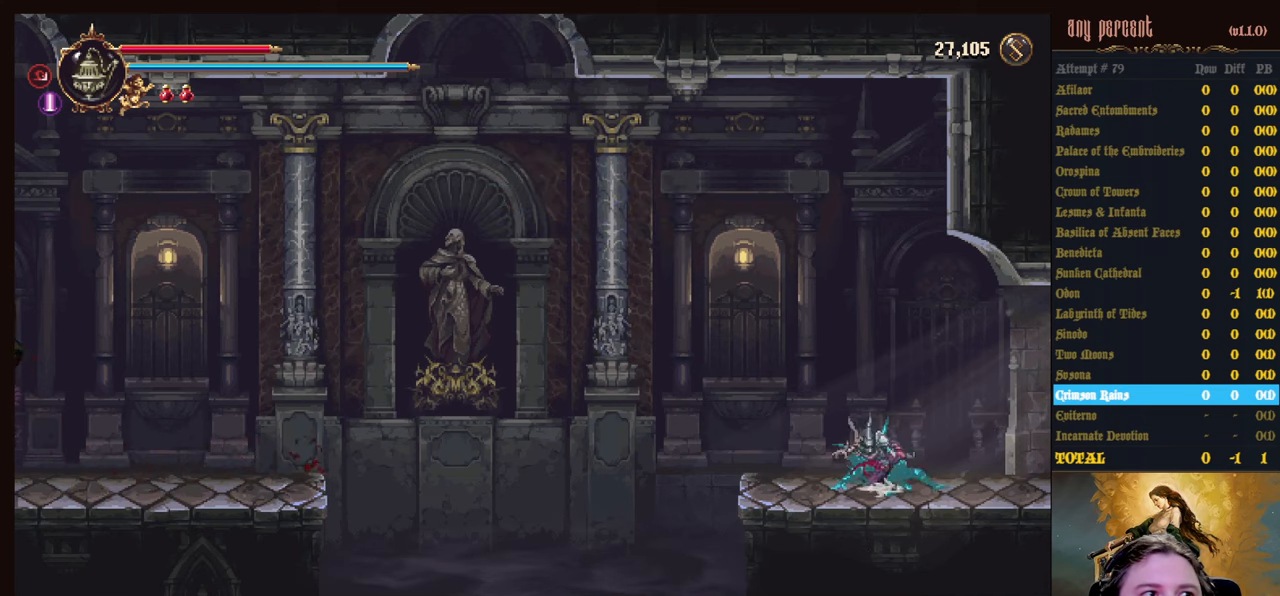
{"keys": ["right"], "events": [[100, "dodge", "up"], [150, "dodge", "down"], [283, "dodge", "up"]]}
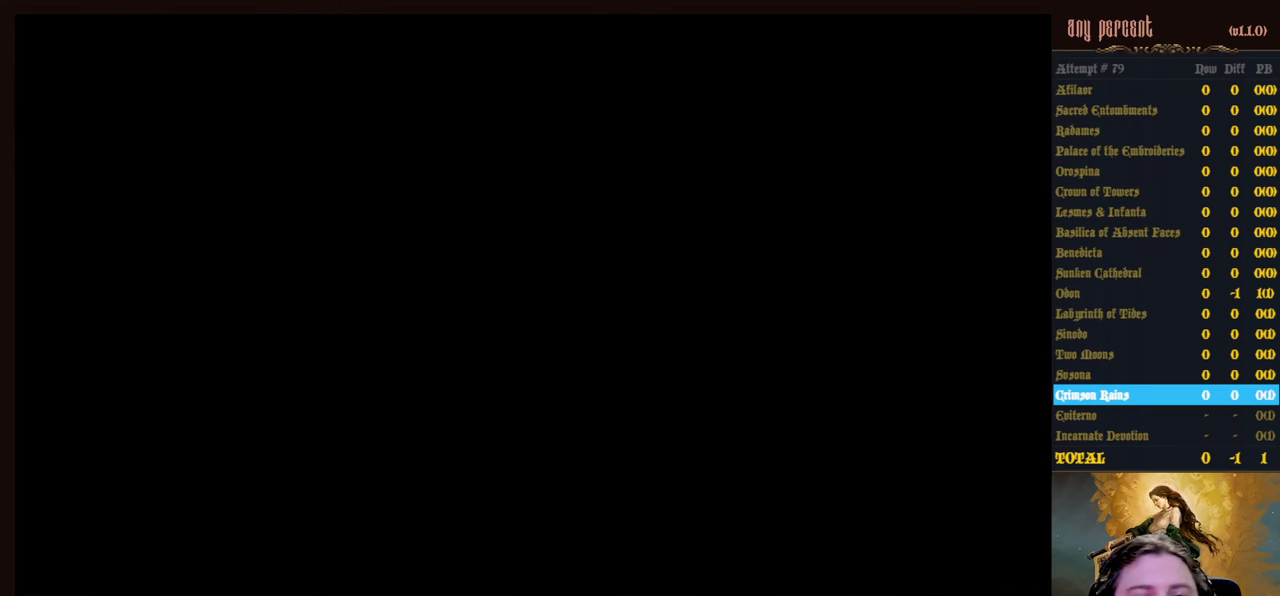
{"keys": [], "events": [[483, "right", "up"]]}
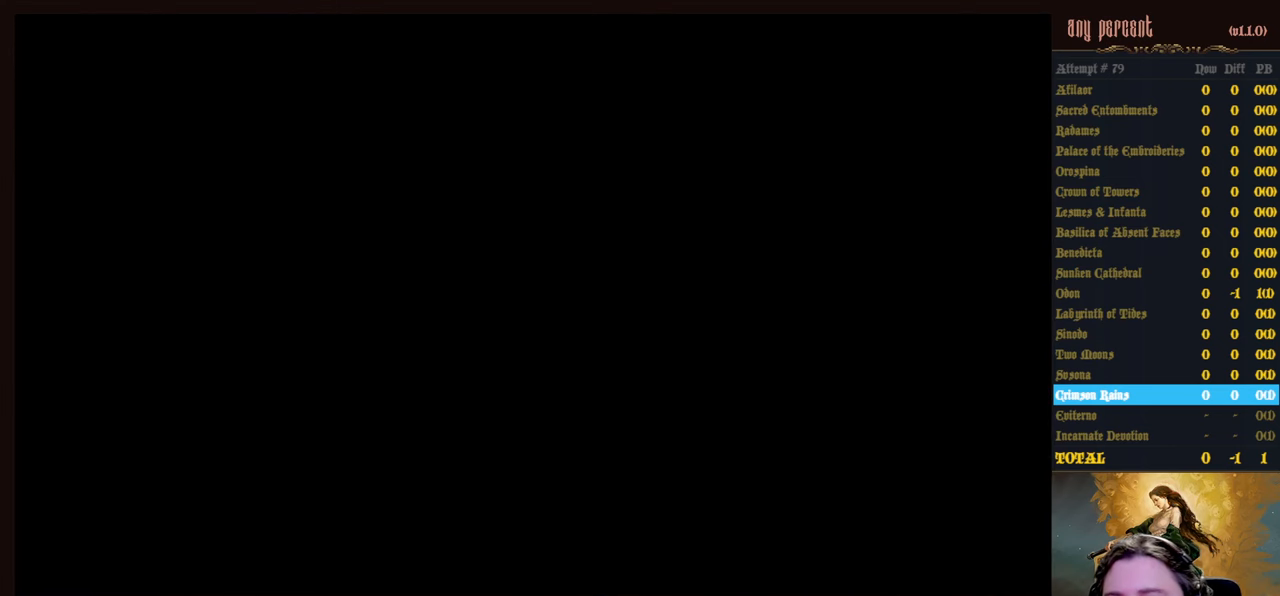
{"keys": ["right"], "events": [[266, "right", "down"]]}
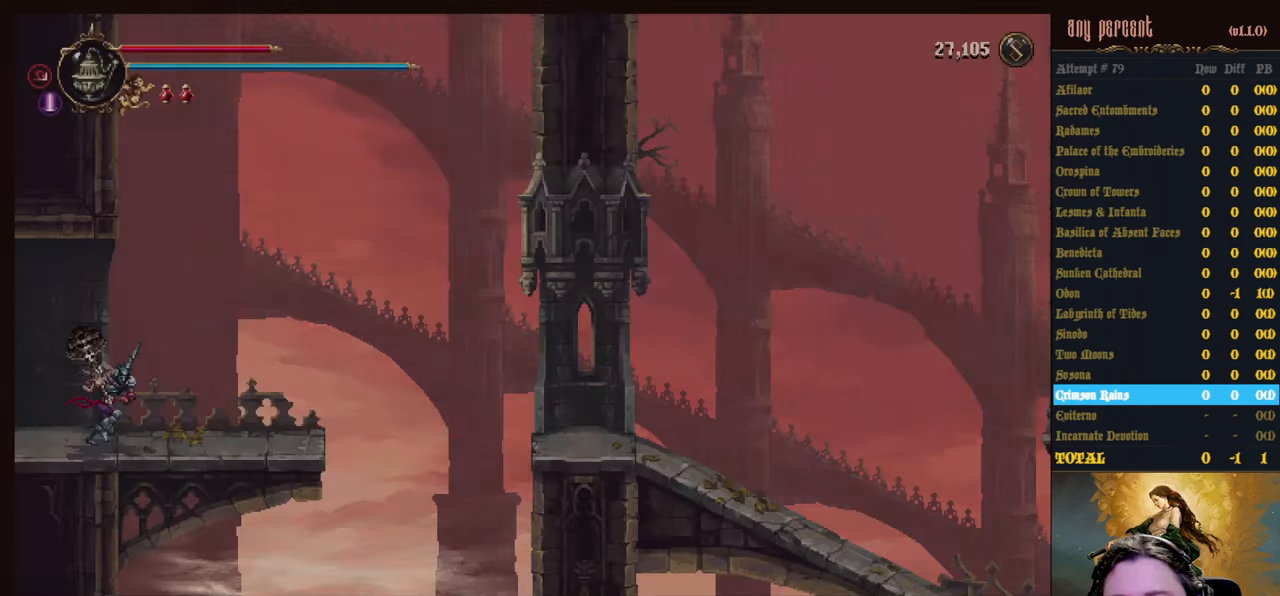
{"keys": ["right"], "events": []}
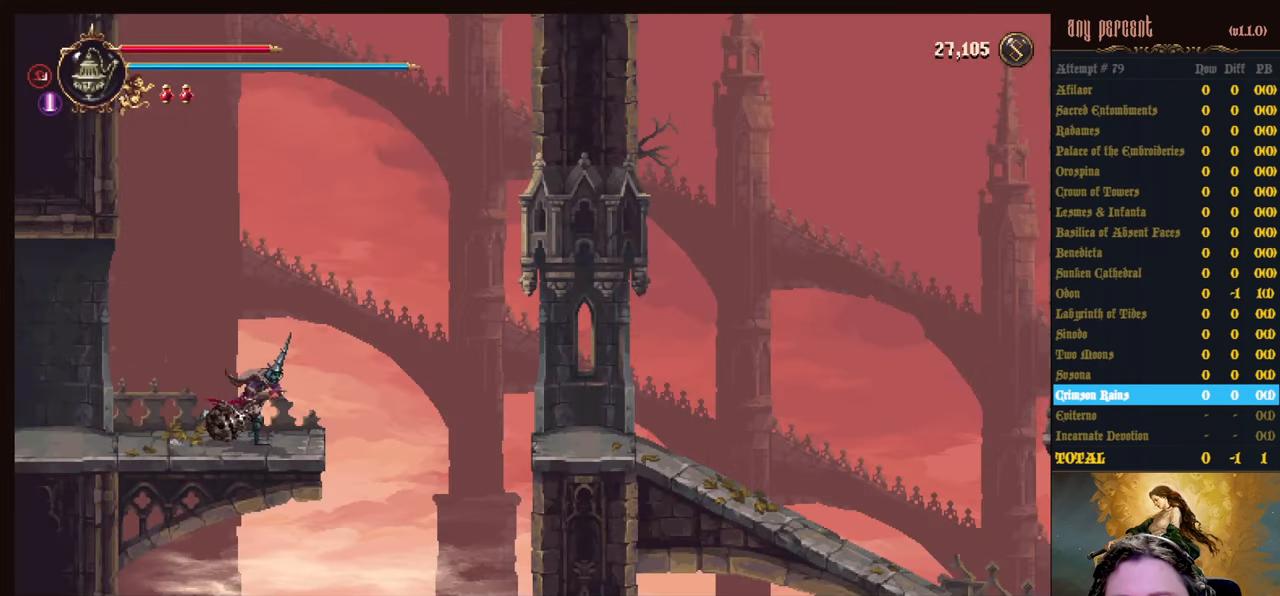
{"keys": ["right"], "events": [[100, "jump", "down"], [300, "jump", "up"]]}
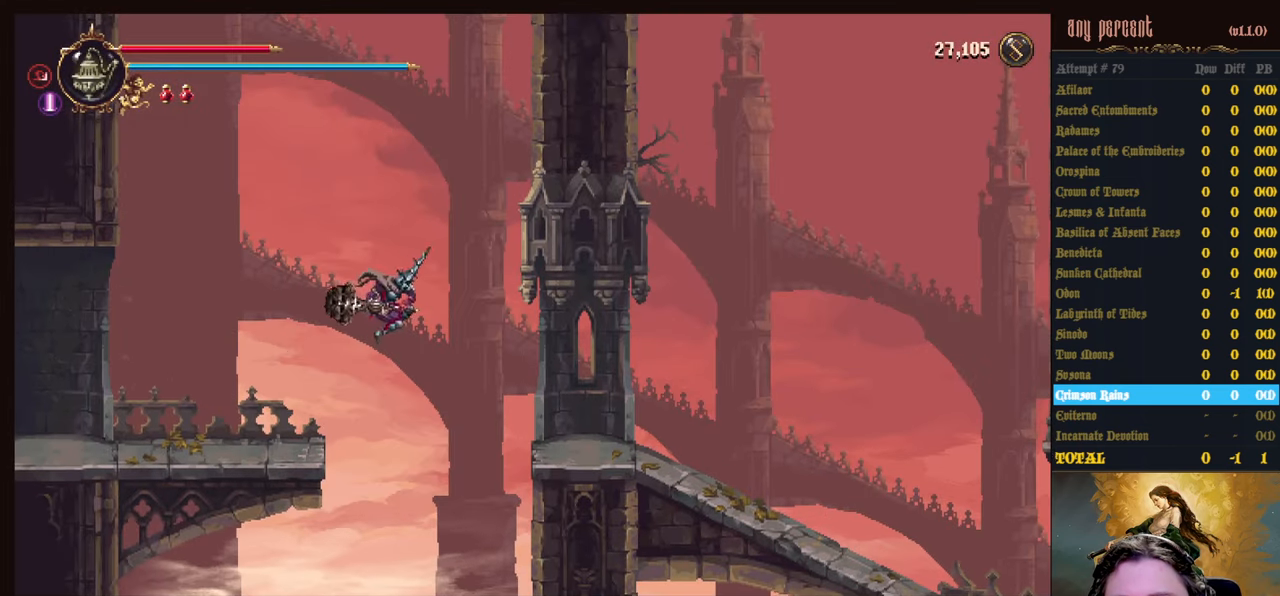
{"keys": ["right"], "events": [[216, "dodge", "down"], [450, "dodge", "up"]]}
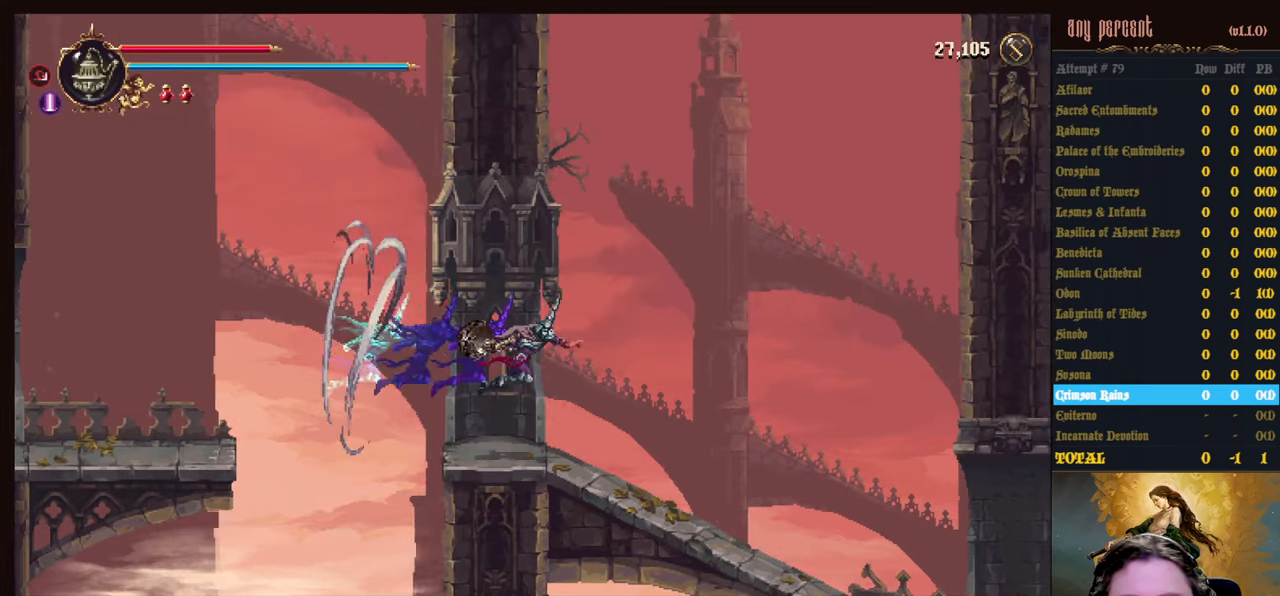
{"keys": ["right"], "events": []}
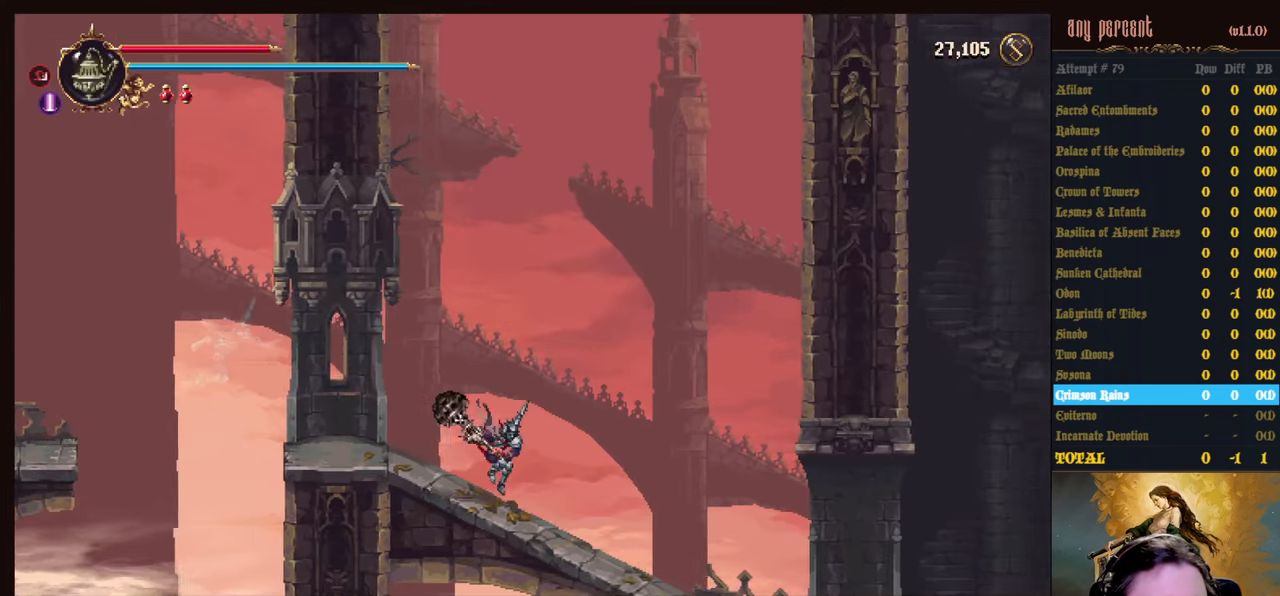
{"keys": ["right"], "events": [[100, "dodge", "down"], [300, "dodge", "up"]]}
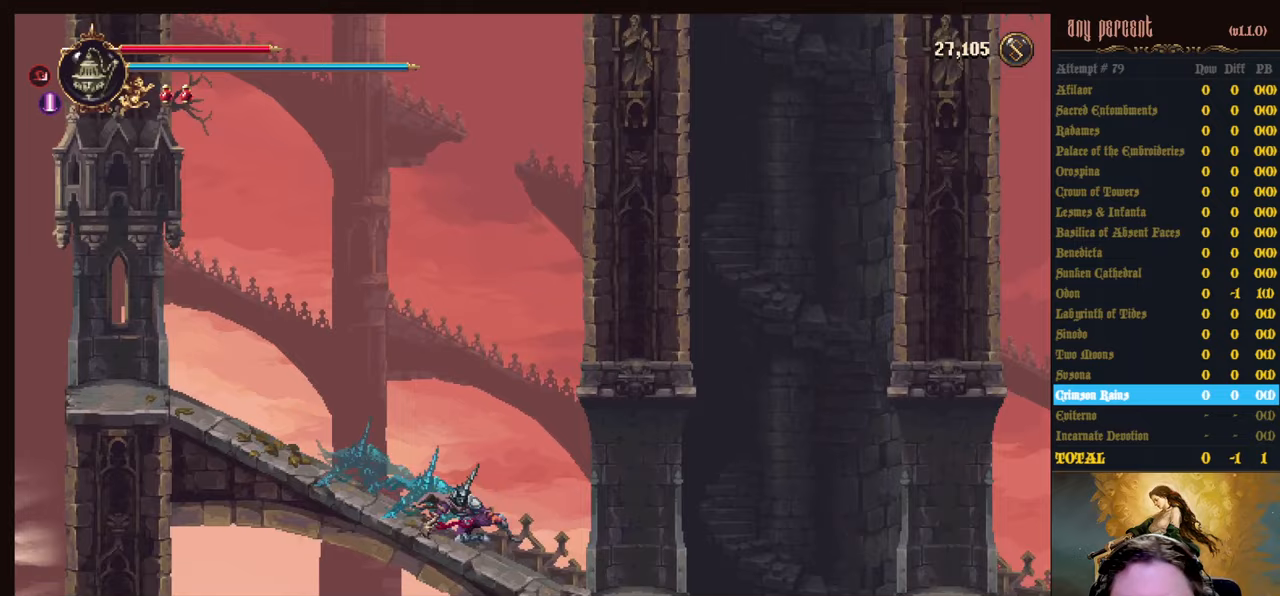
{"keys": ["right"], "events": []}
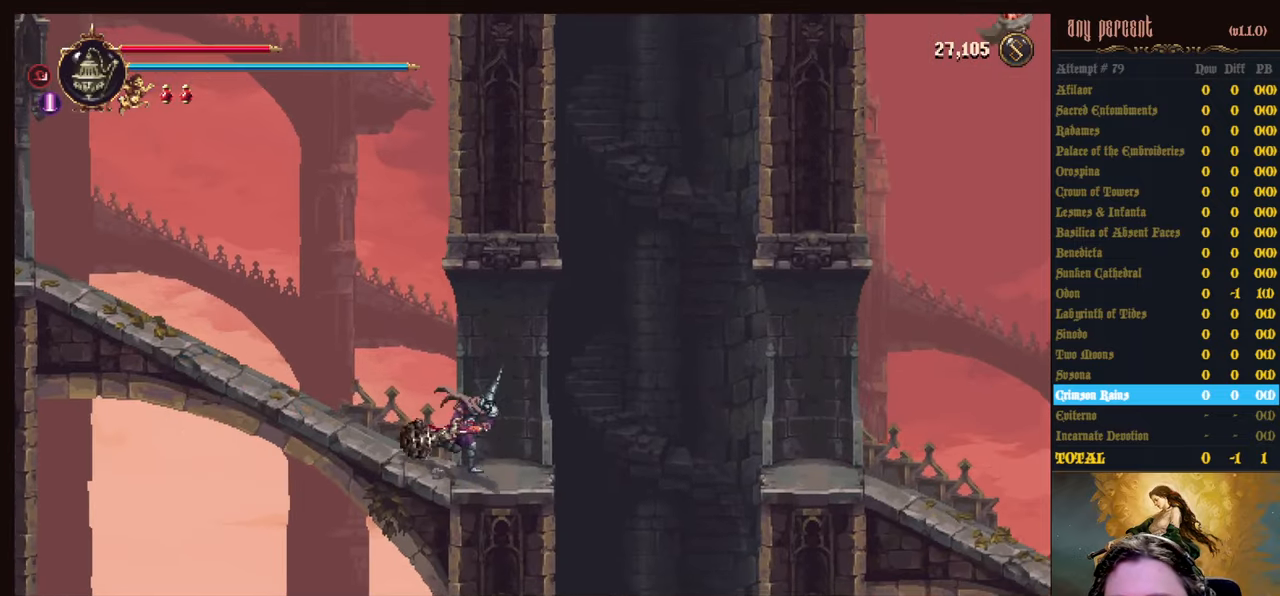
{"keys": ["right"], "events": [[183, "jump", "down"], [333, "jump", "up"]]}
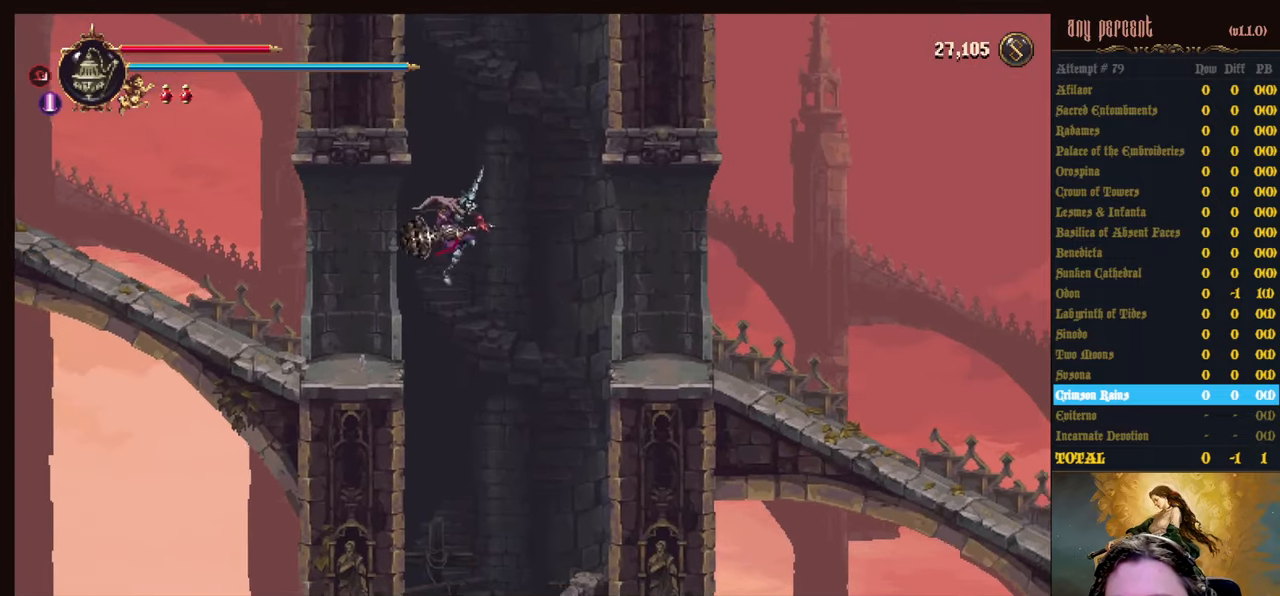
{"keys": ["right"], "events": [[150, "dodge", "down"], [350, "dodge", "up"]]}
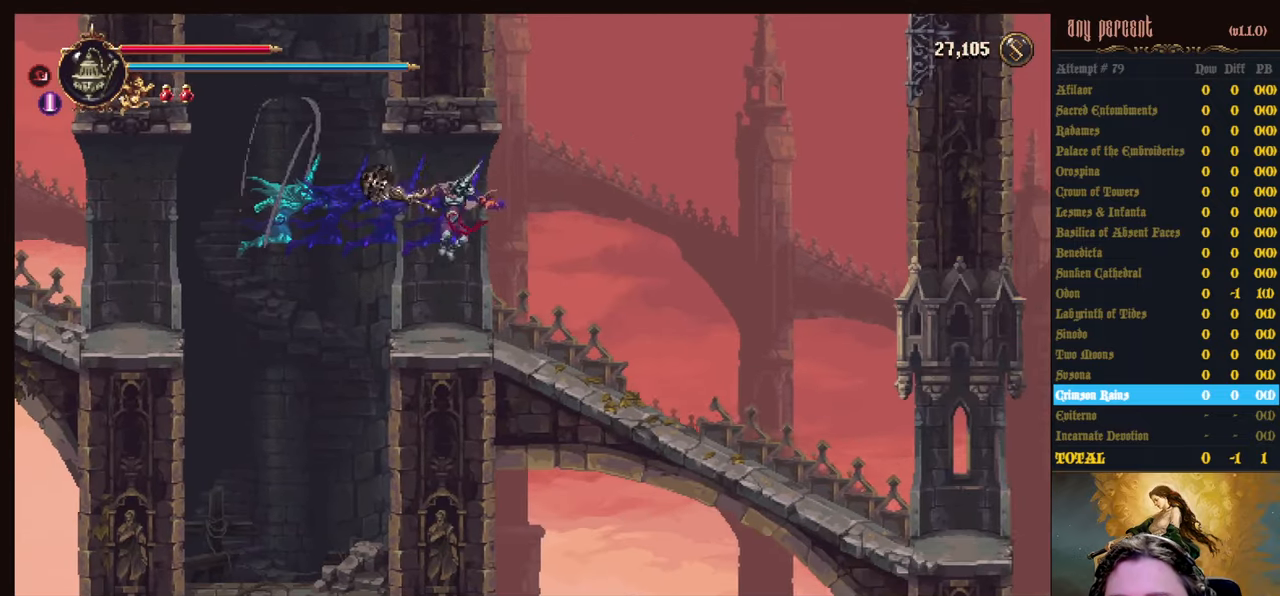
{"keys": ["dodge", "right"], "events": [[450, "dodge", "down"]]}
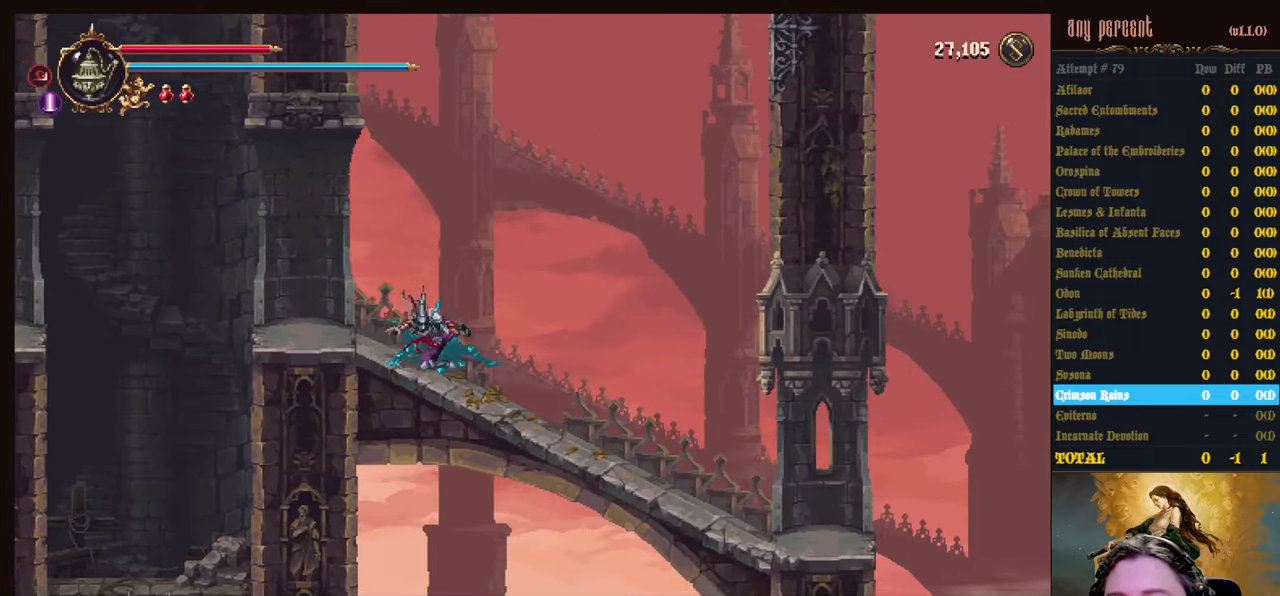
{"keys": ["right"], "events": [[150, "dodge", "up"]]}
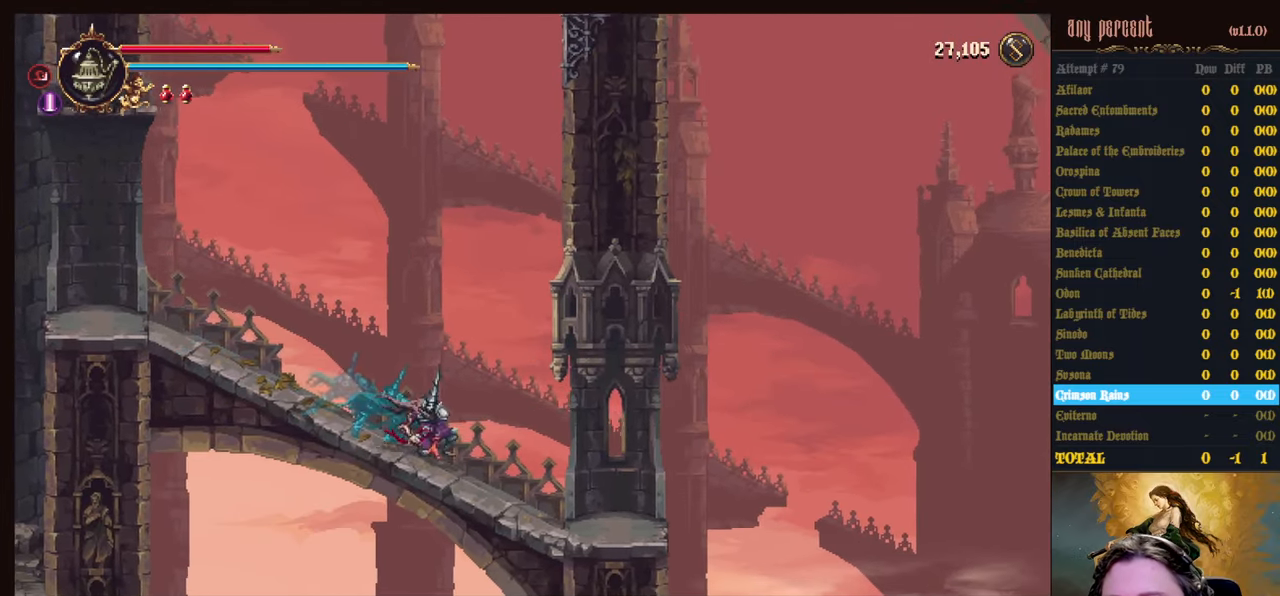
{"keys": ["right"], "events": []}